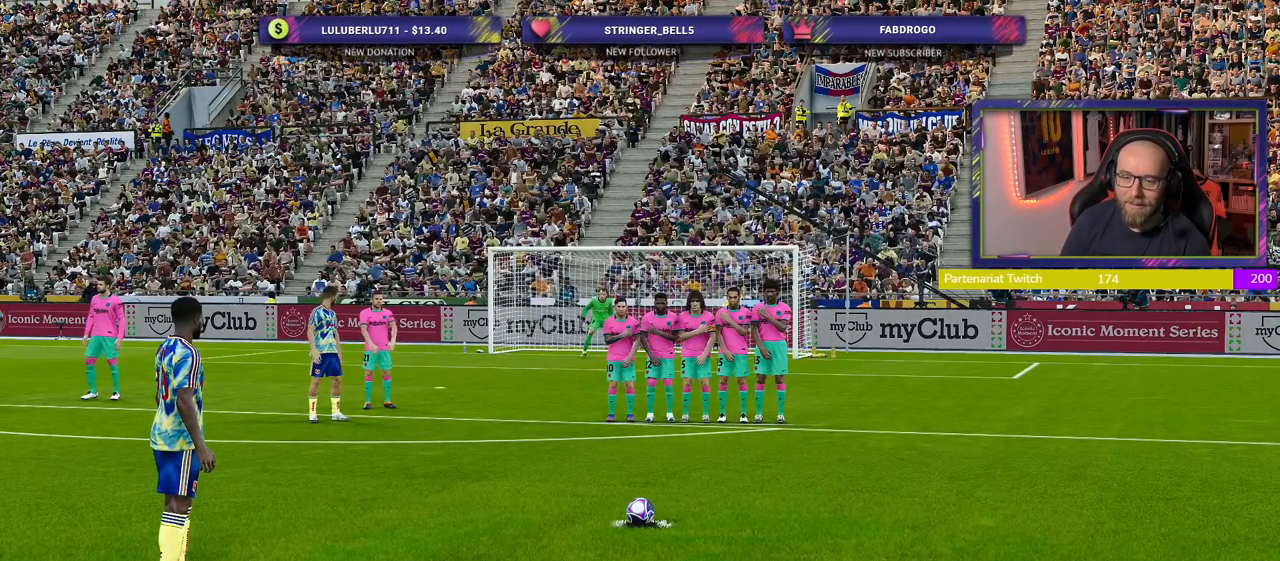
Gameplay with a controller (PlayStation layout); each line is a JSON object with the inputs held at the frame after it. "events" lists button and stick changes between this image and that frame as [ms after this image, input, new state], when the widget could be followed in between.
{"buttons": [], "left_stick": "center", "right_stick": "center", "events": [[320, "TOUCHPAD", "down"], [480, "TOUCHPAD", "up"]]}
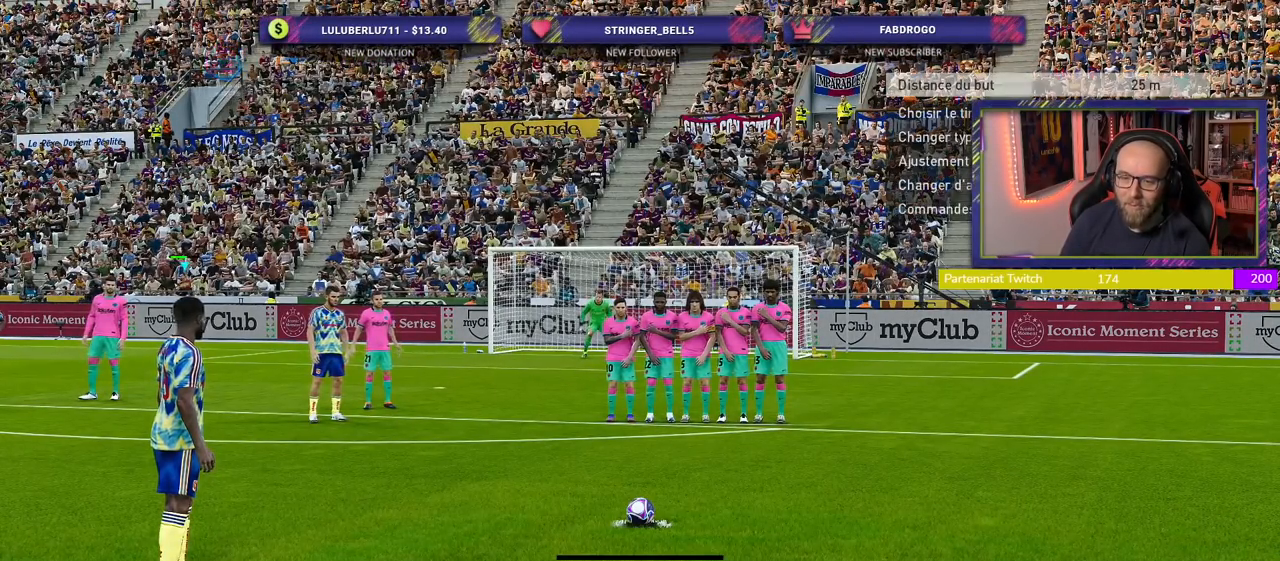
{"buttons": [], "left_stick": "center", "right_stick": "center", "events": []}
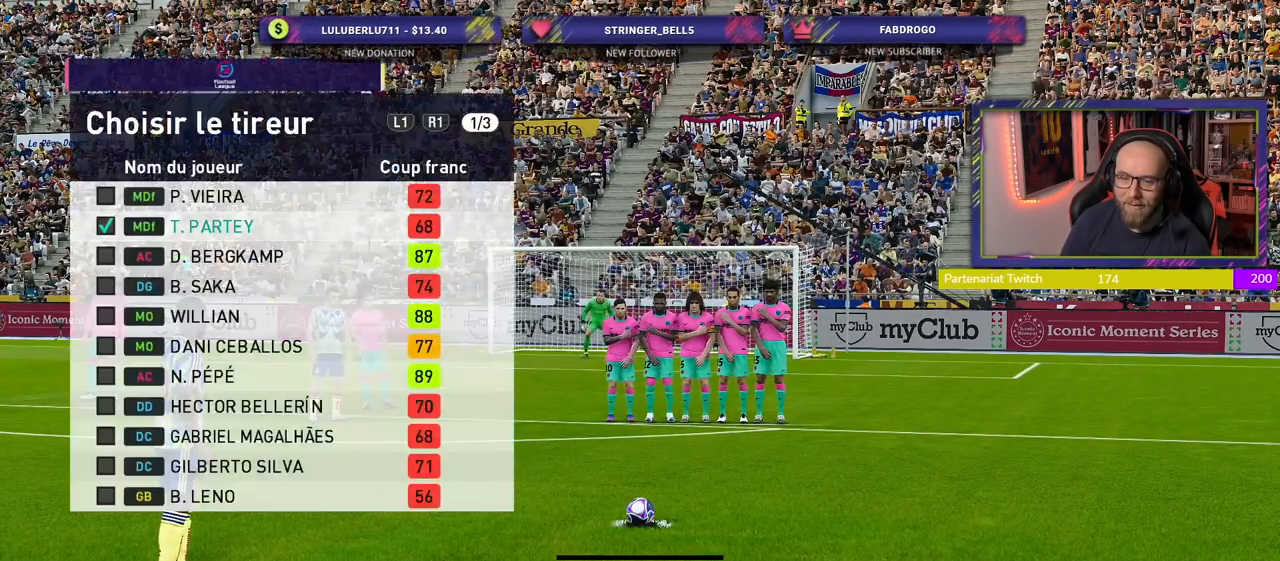
{"buttons": [], "left_stick": "center", "right_stick": "center", "events": []}
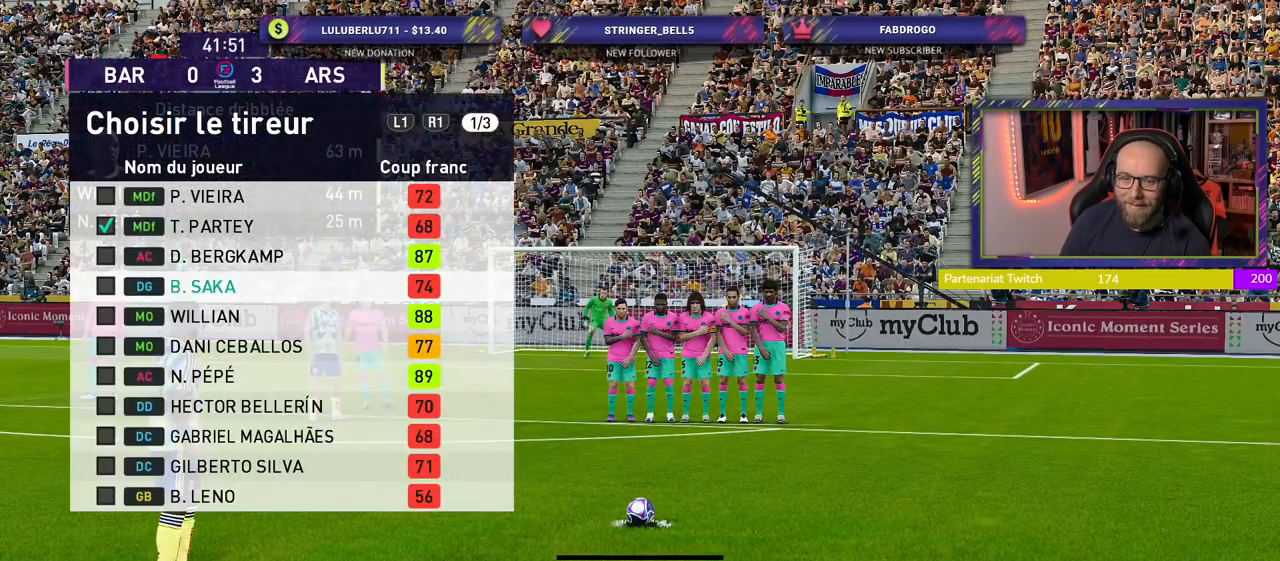
{"buttons": [], "left_stick": "center", "right_stick": "center", "events": []}
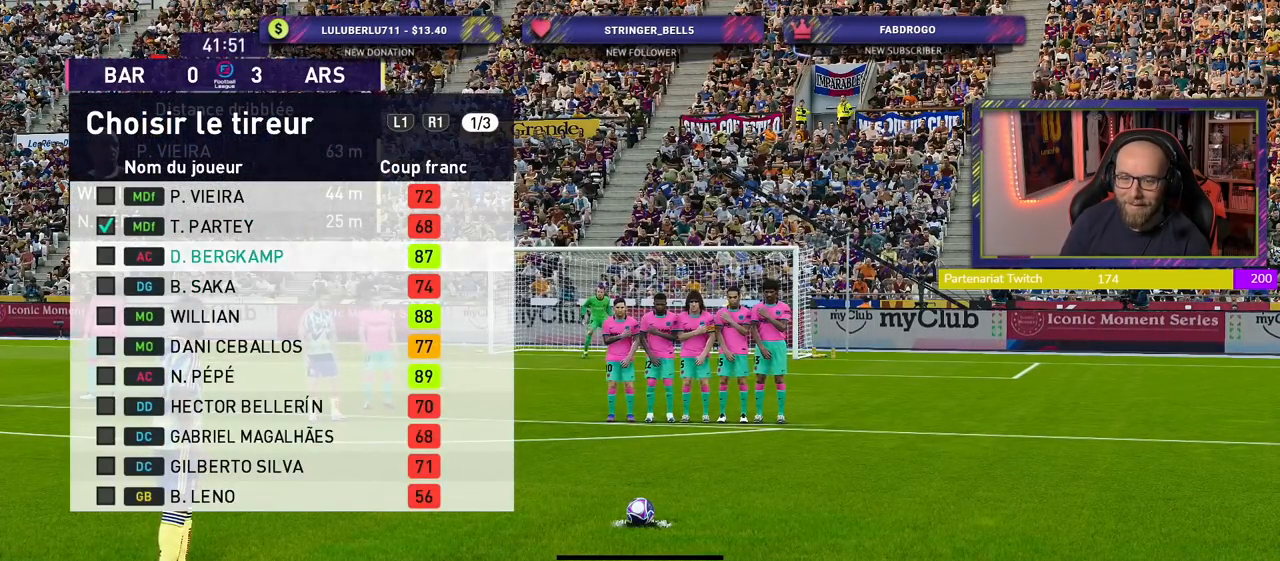
{"buttons": [], "left_stick": "center", "right_stick": "center", "events": []}
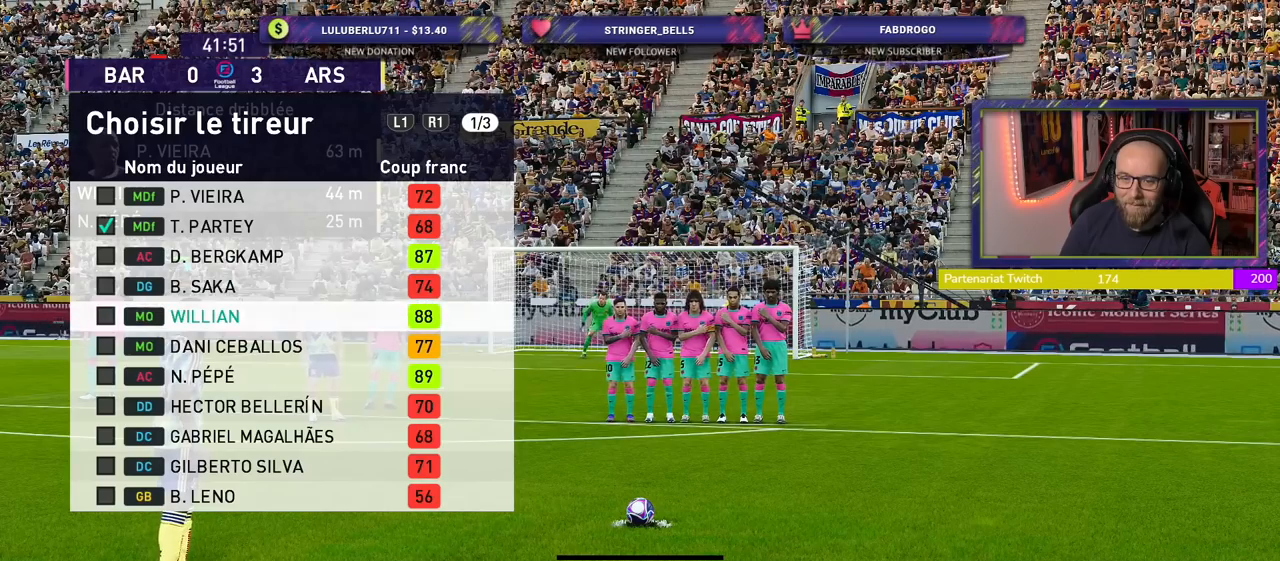
{"buttons": [], "left_stick": "center", "right_stick": "center", "events": []}
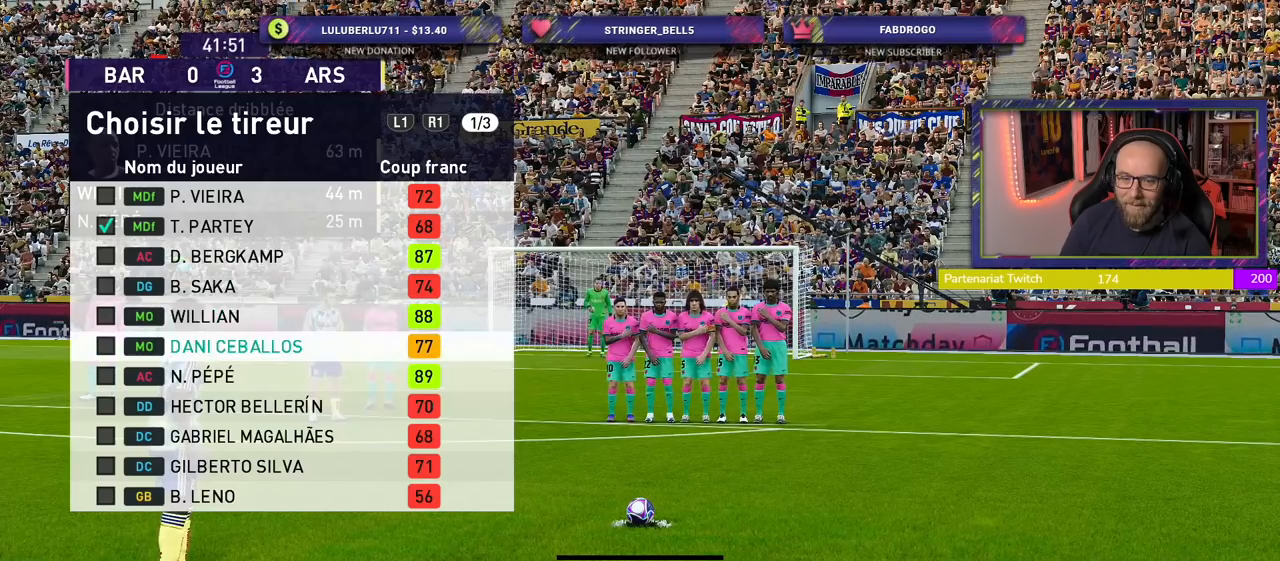
{"buttons": [], "left_stick": "center", "right_stick": "center", "events": [[120, "CROSS", "down"], [280, "CROSS", "up"]]}
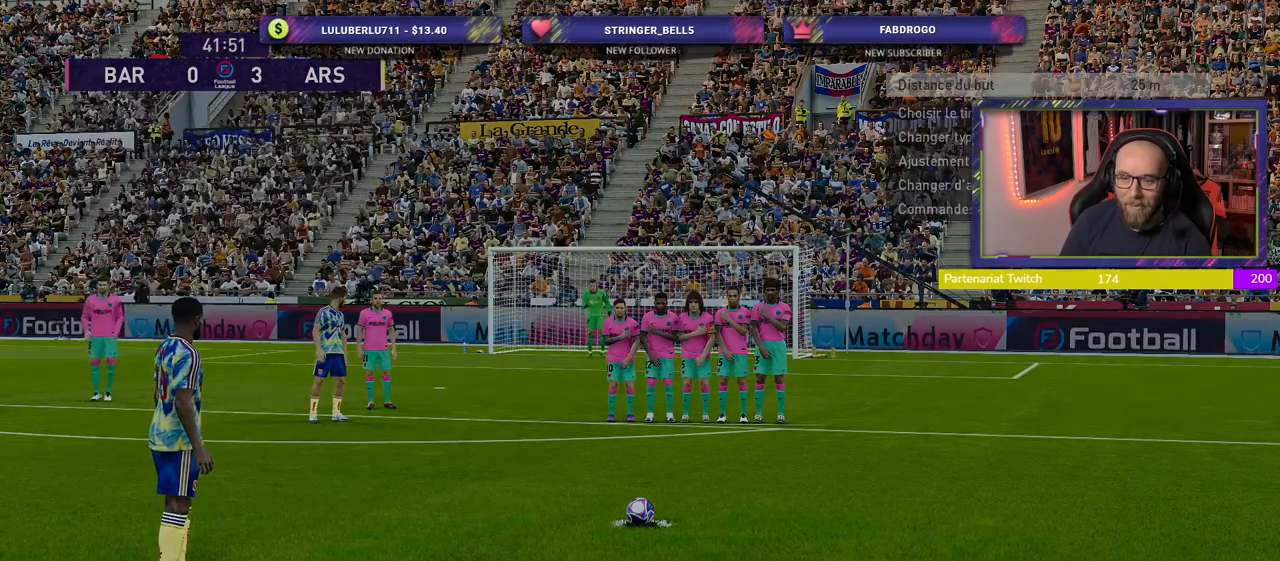
{"buttons": [], "left_stick": "center", "right_stick": "center", "events": []}
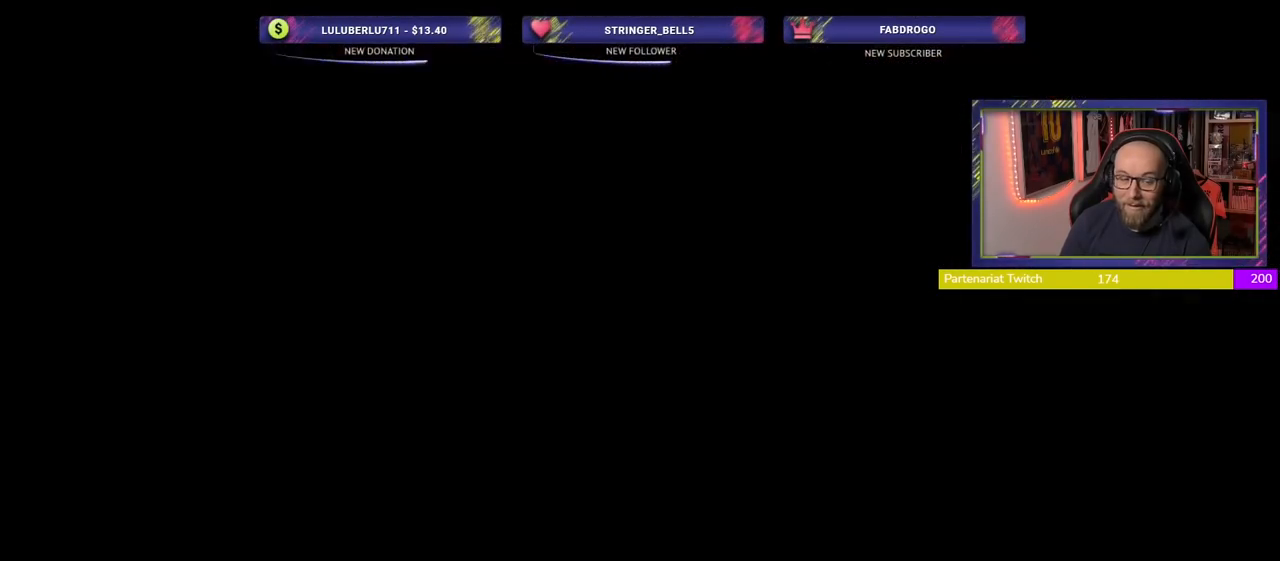
{"buttons": [], "left_stick": "center", "right_stick": "center", "events": []}
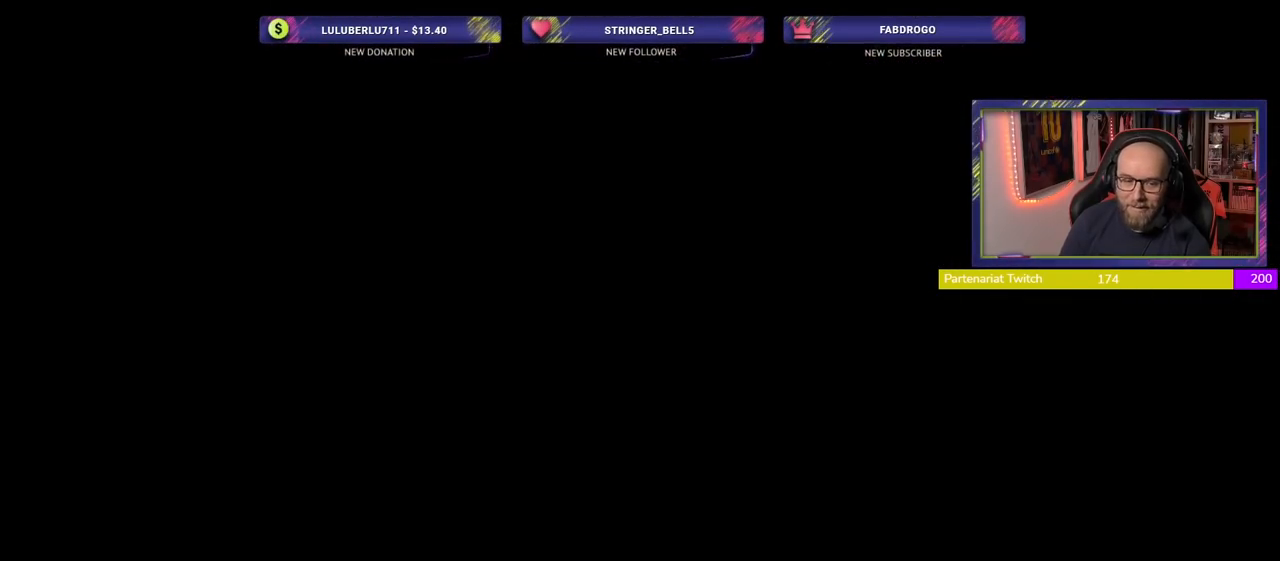
{"buttons": [], "left_stick": "center", "right_stick": "center", "events": []}
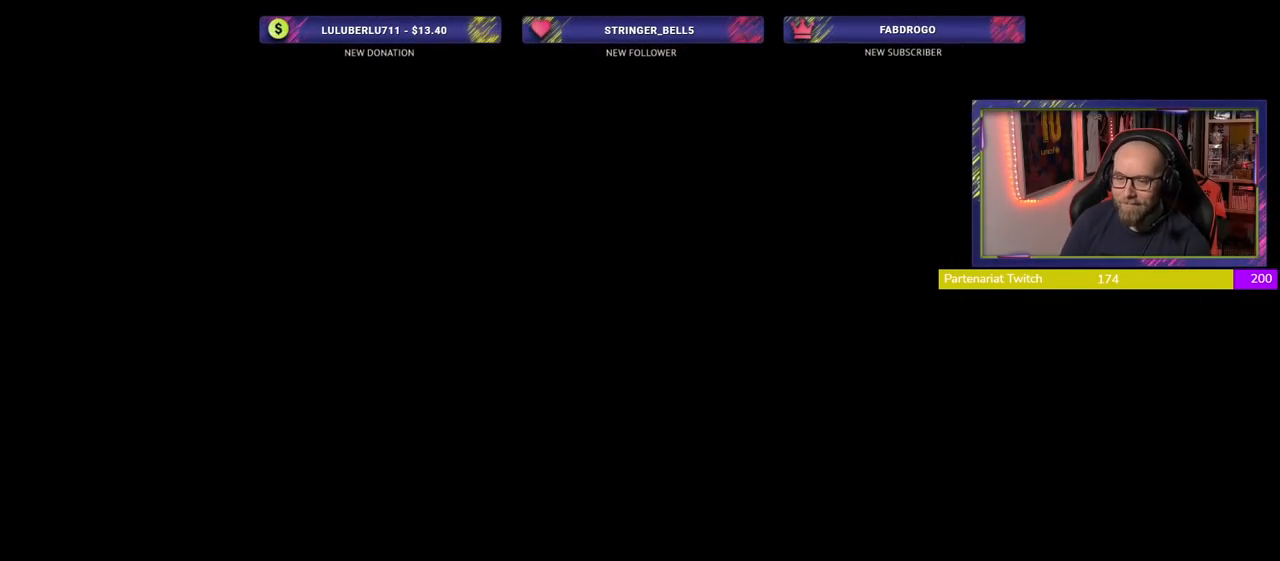
{"buttons": [], "left_stick": "center", "right_stick": "center", "events": []}
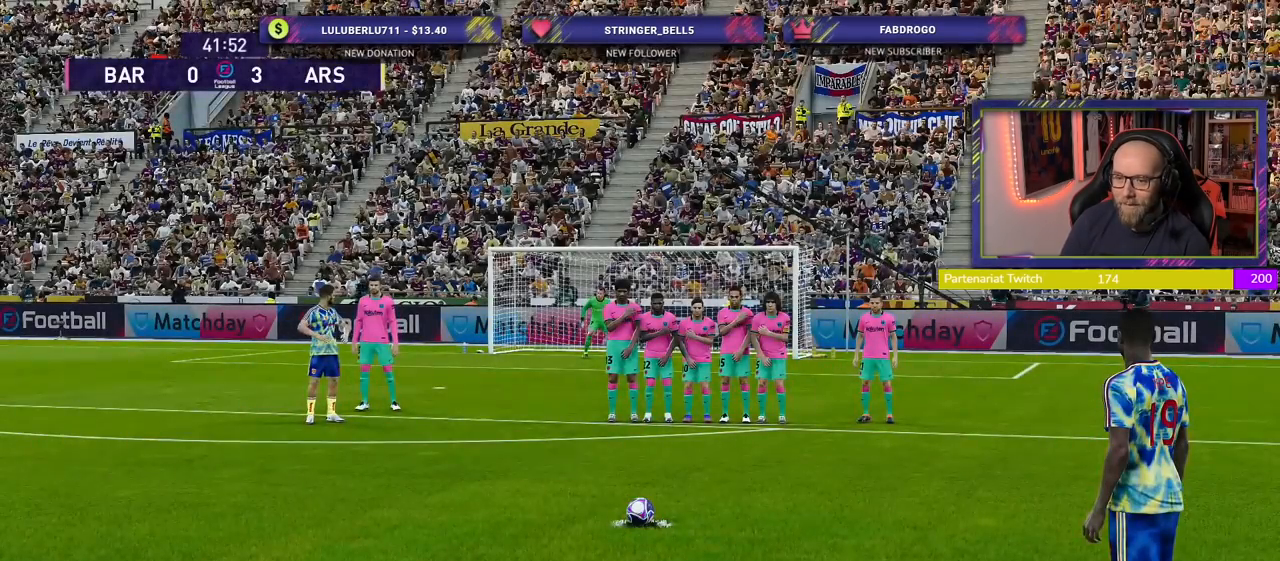
{"buttons": [], "left_stick": "center", "right_stick": "center", "events": [[20, "left_stick", "right"], [180, "left_stick", "center"]]}
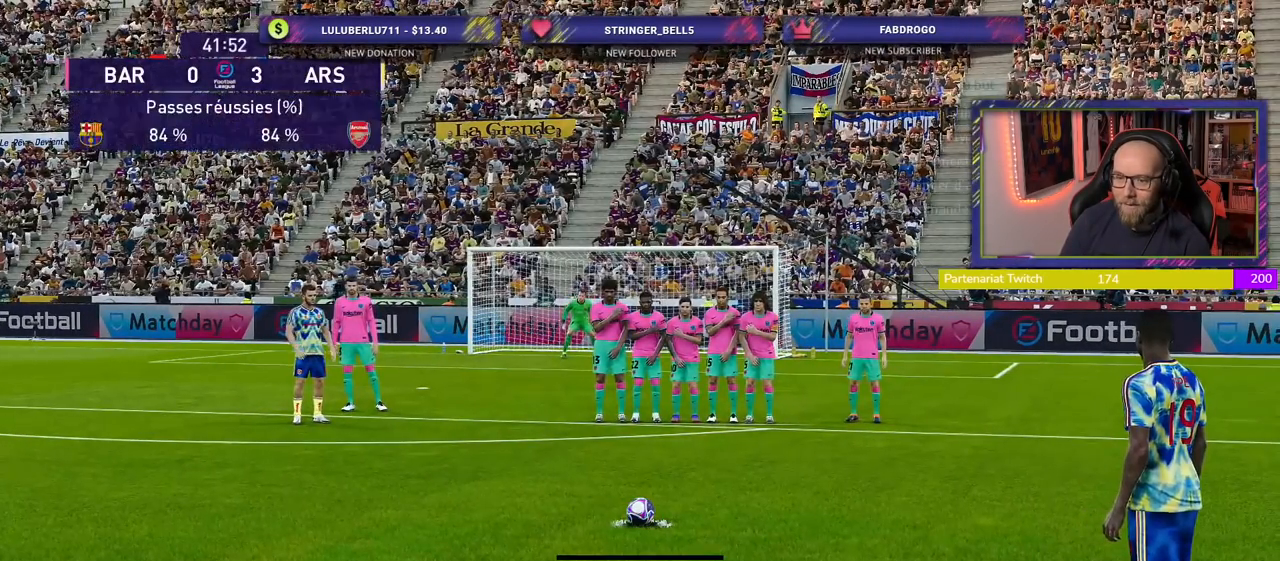
{"buttons": [], "left_stick": "center", "right_stick": "center", "events": []}
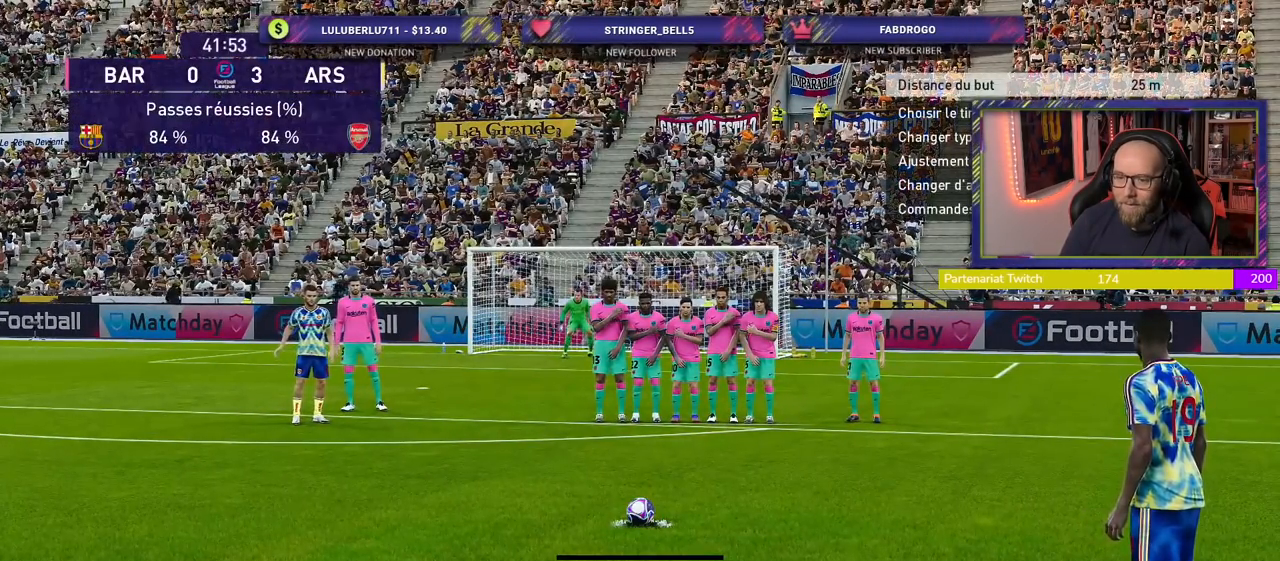
{"buttons": [], "left_stick": "center", "right_stick": "center", "events": []}
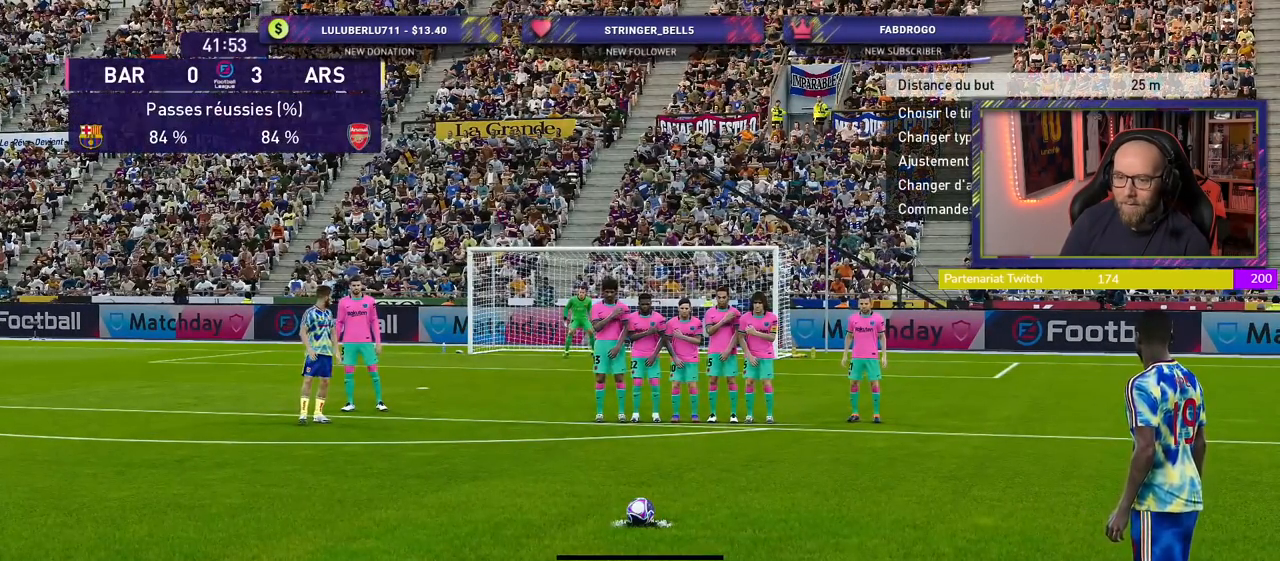
{"buttons": [], "left_stick": "center", "right_stick": "center", "events": [[320, "left_stick", "right"], [440, "left_stick", "center"]]}
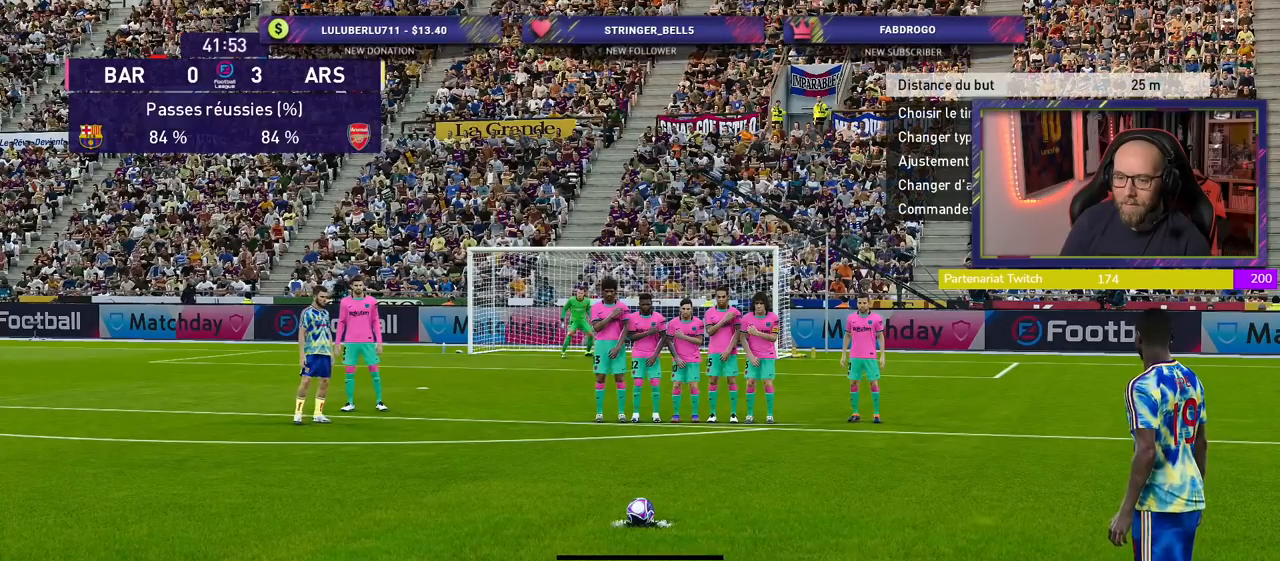
{"buttons": [], "left_stick": "center", "right_stick": "center", "events": [[140, "left_stick", "right"], [300, "left_stick", "center"]]}
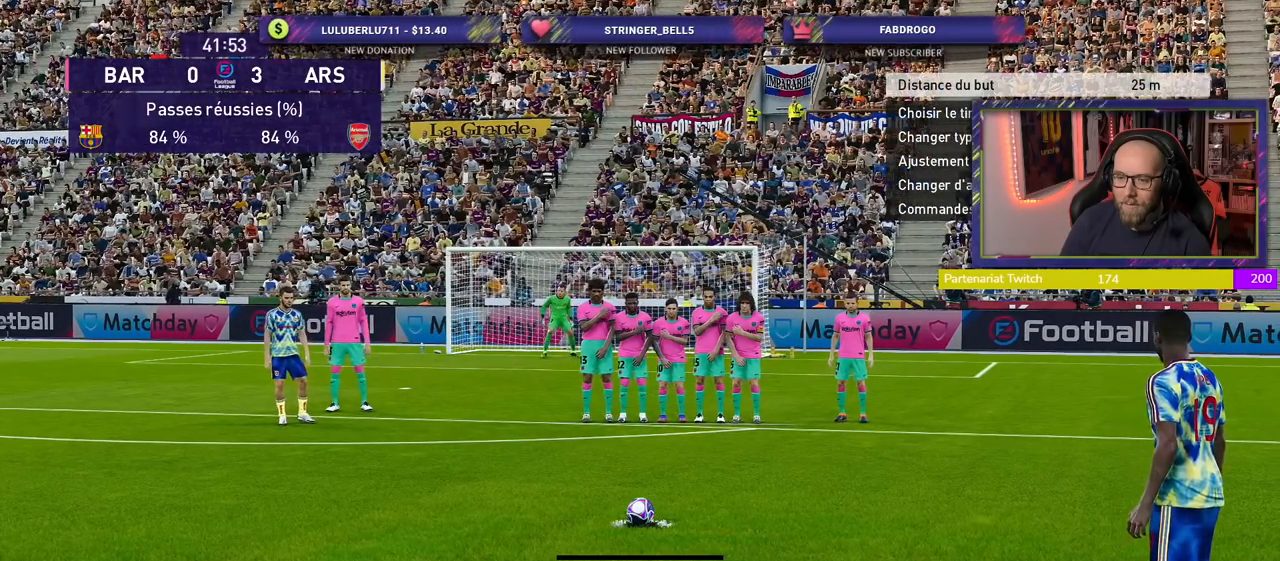
{"buttons": [], "left_stick": "right", "right_stick": "center", "events": [[500, "left_stick", "right"]]}
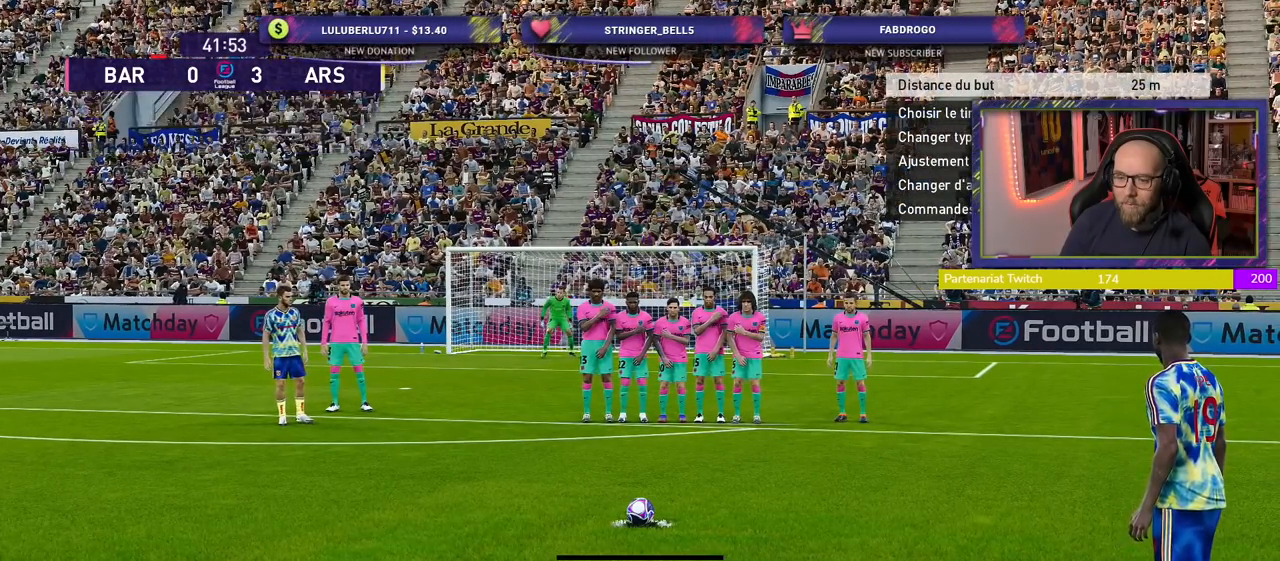
{"buttons": [], "left_stick": "center", "right_stick": "center", "events": [[120, "left_stick", "center"]]}
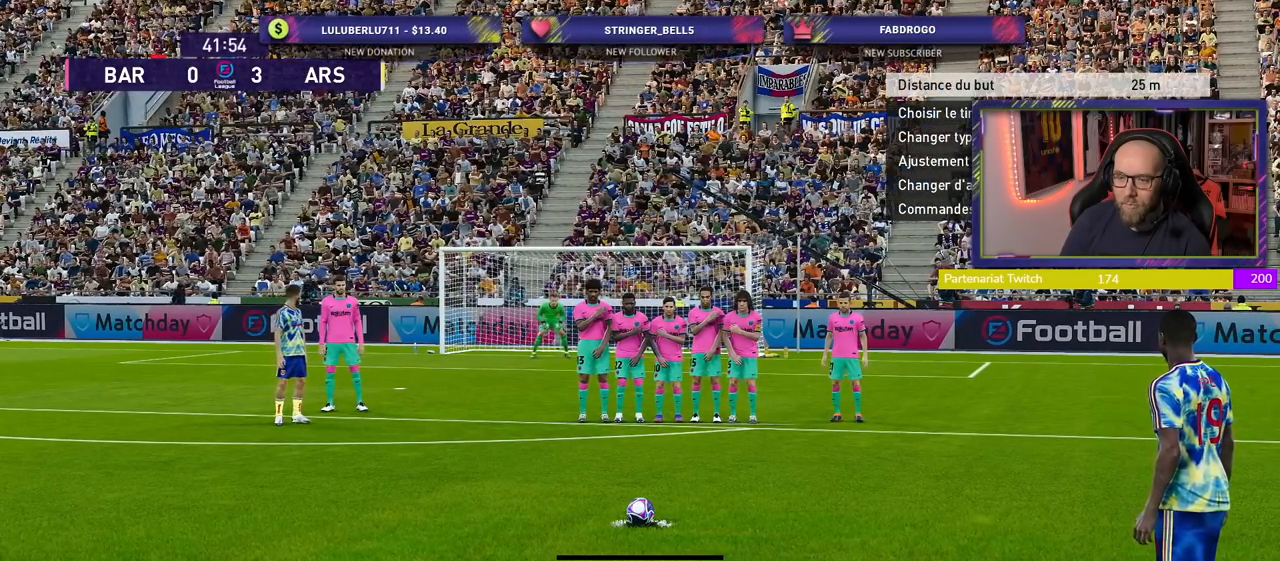
{"buttons": [], "left_stick": "up-right", "right_stick": "center", "events": [[160, "SQUARE", "down"], [300, "left_stick", "up-right"], [360, "SQUARE", "up"]]}
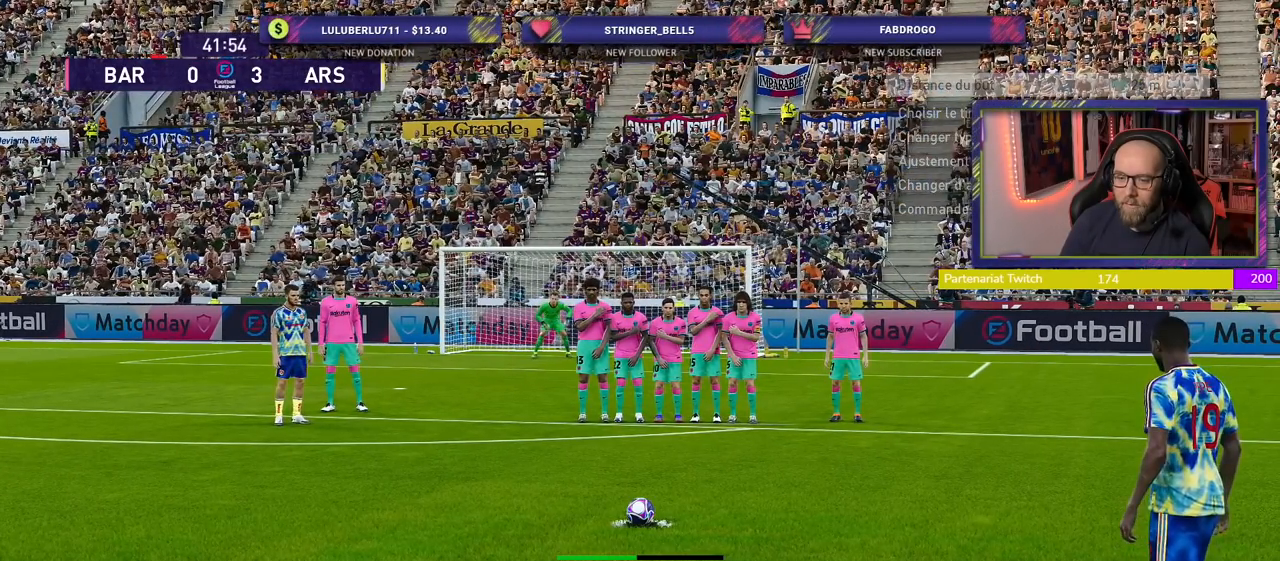
{"buttons": [], "left_stick": "up-right", "right_stick": "center", "events": [[340, "SQUARE", "down"], [400, "SQUARE", "up"]]}
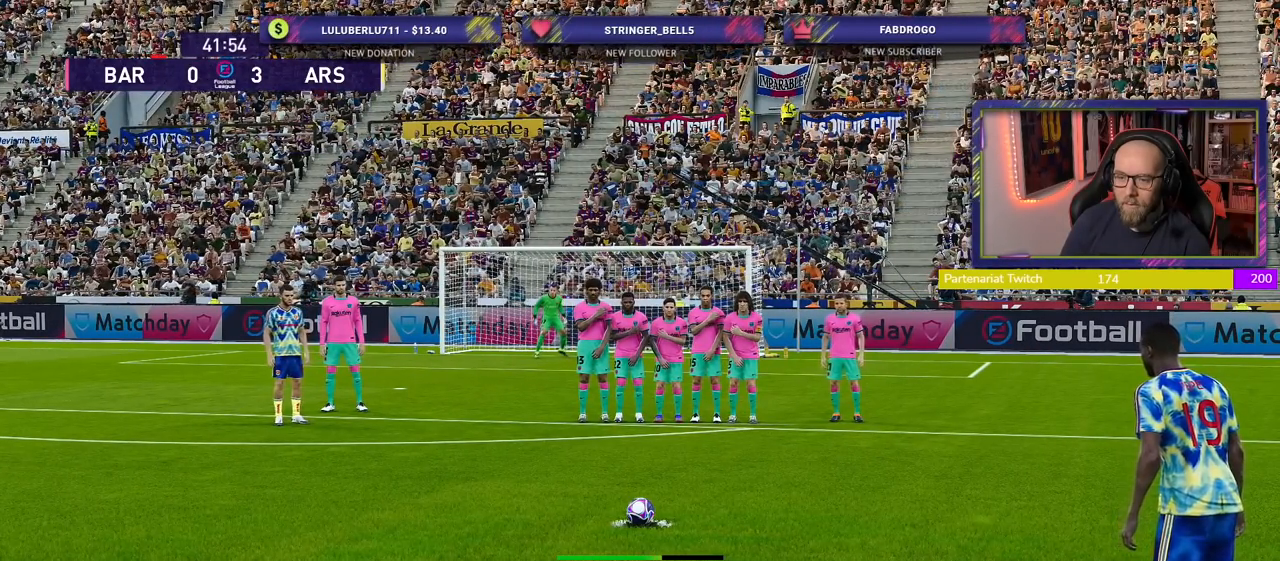
{"buttons": [], "left_stick": "up-right", "right_stick": "center", "events": []}
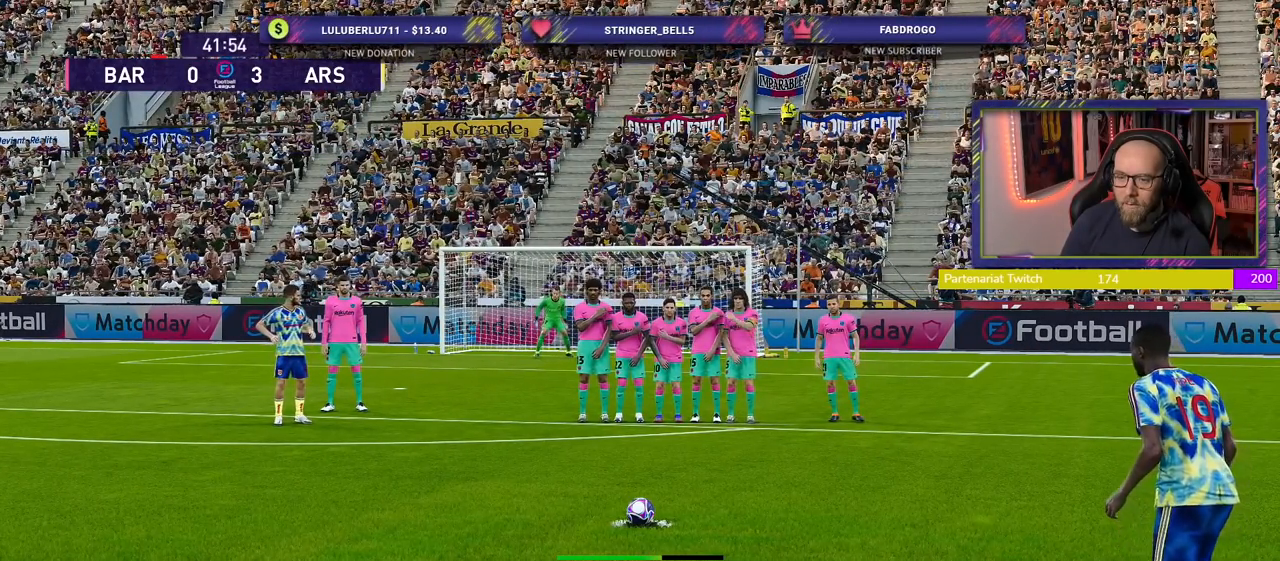
{"buttons": [], "left_stick": "up-right", "right_stick": "center", "events": []}
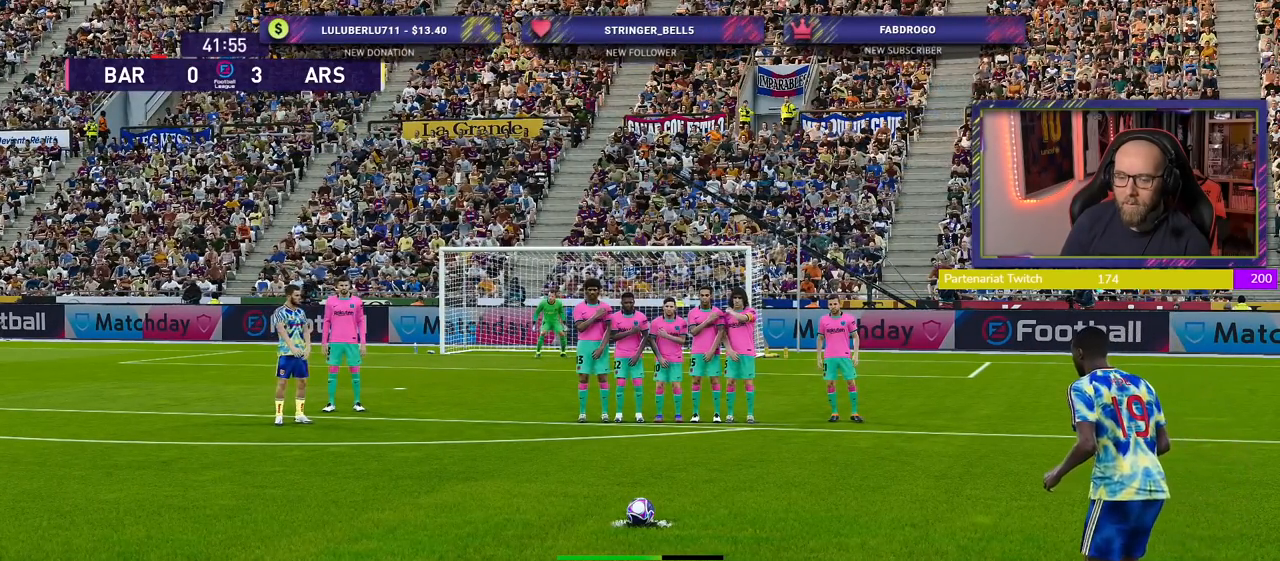
{"buttons": [], "left_stick": "up-right", "right_stick": "center", "events": []}
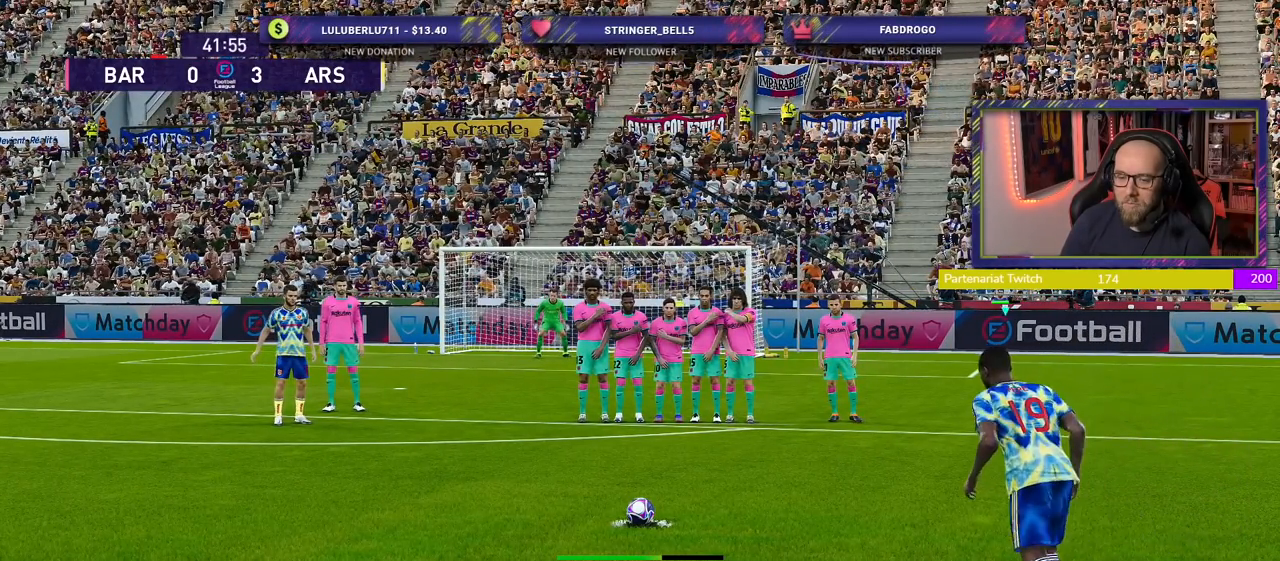
{"buttons": [], "left_stick": "up-right", "right_stick": "center", "events": []}
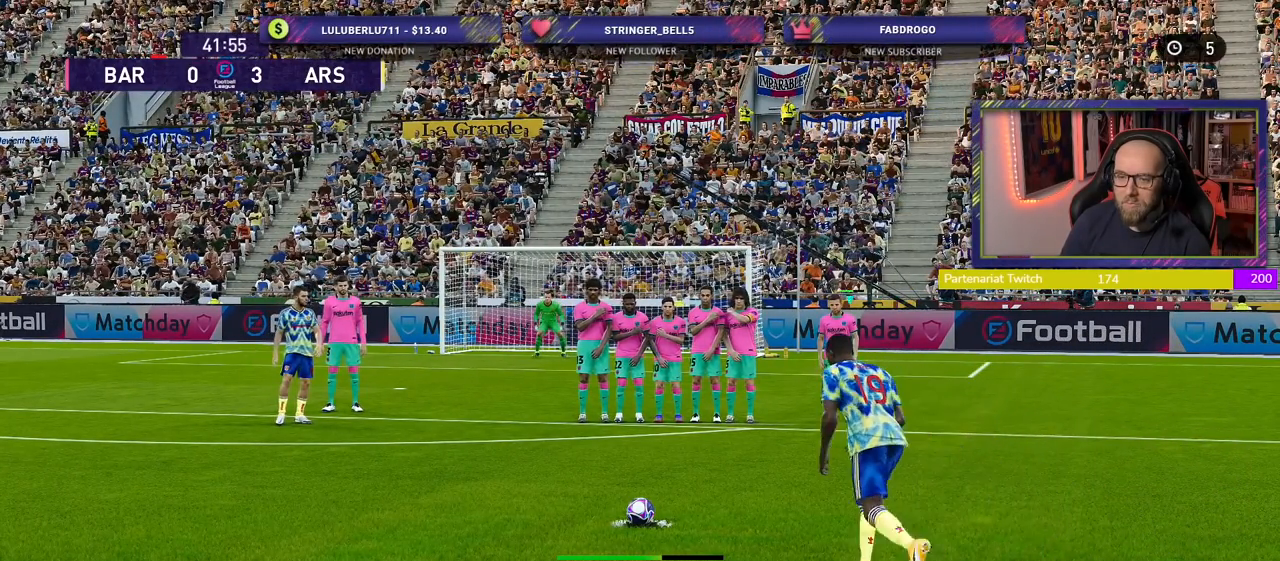
{"buttons": [], "left_stick": "up-right", "right_stick": "center", "events": []}
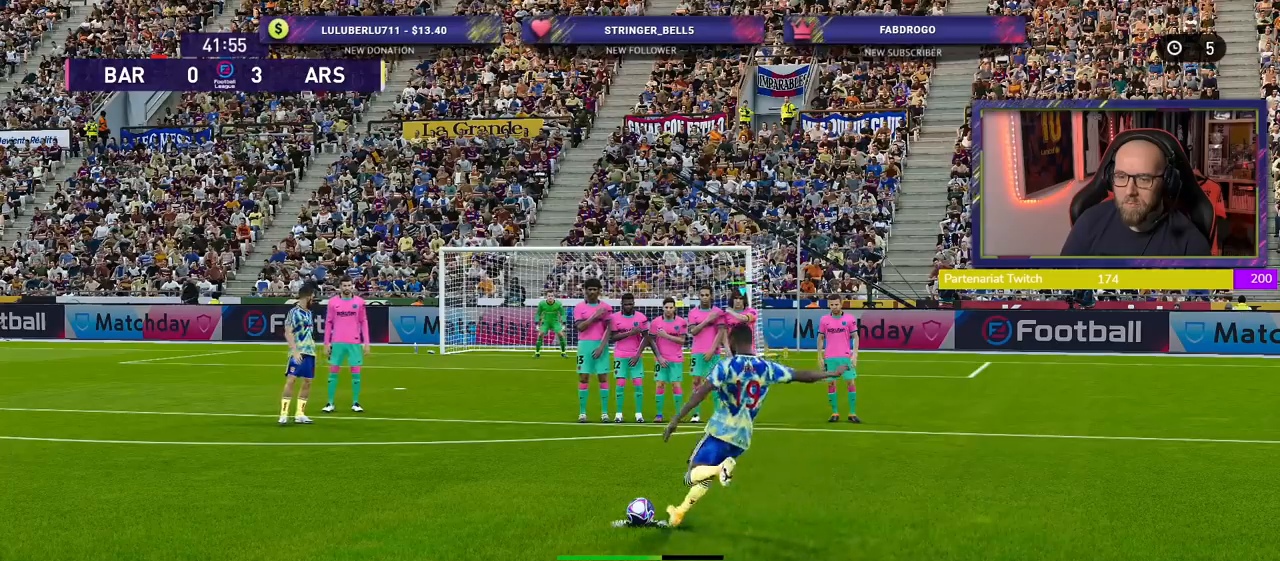
{"buttons": [], "left_stick": "up-right", "right_stick": "center", "events": []}
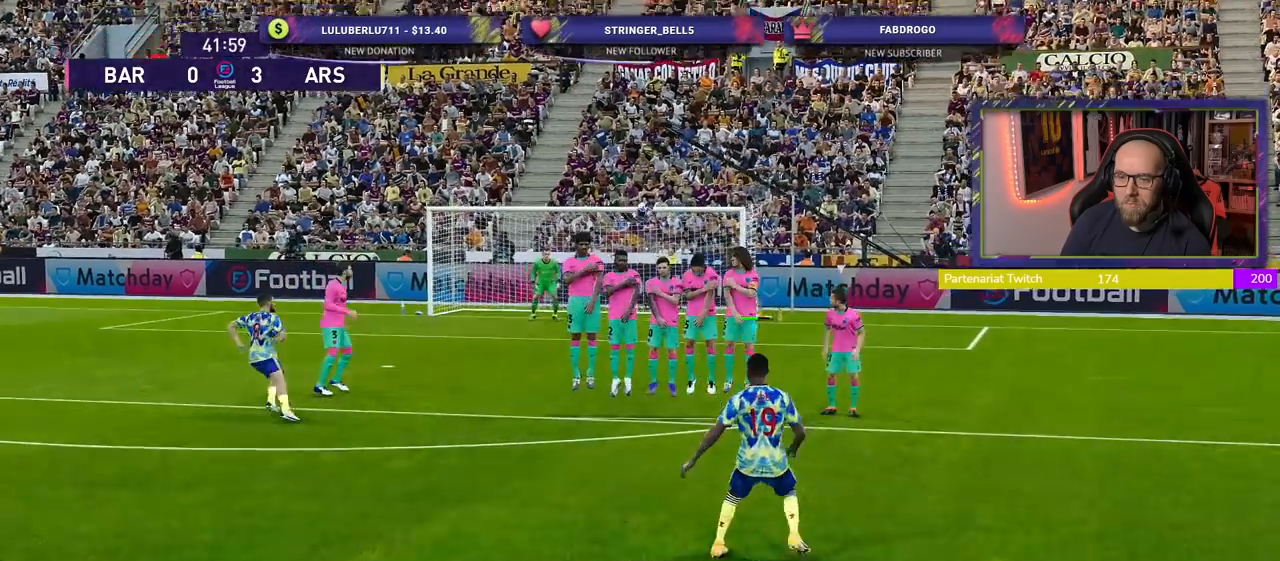
{"buttons": [], "left_stick": "up-right", "right_stick": "center", "events": []}
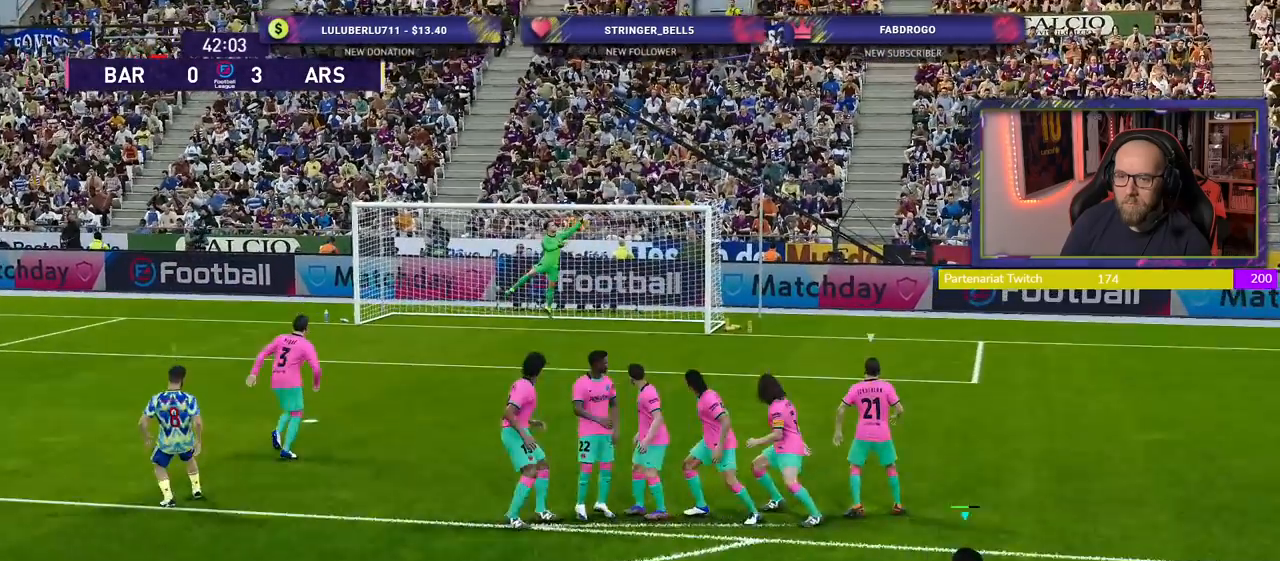
{"buttons": [], "left_stick": "center", "right_stick": "center", "events": [[320, "left_stick", "center"]]}